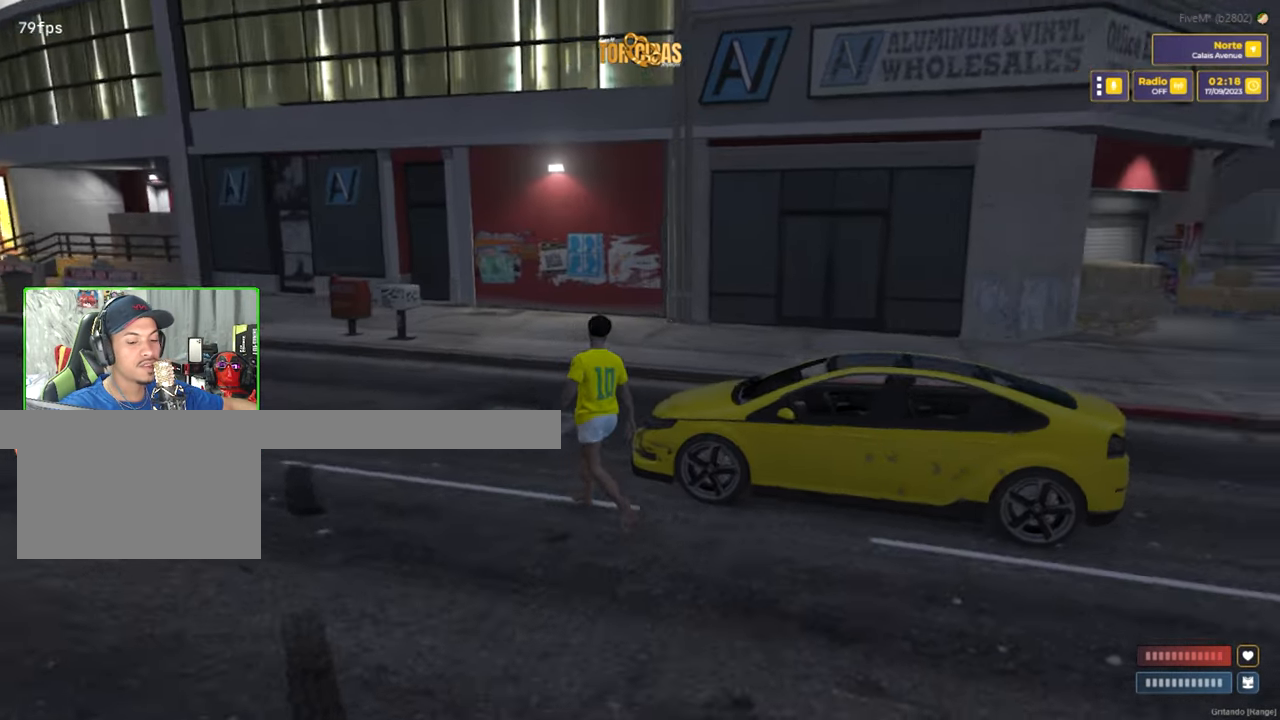
Gameplay with keyboard and mouse; each line is a JSON object with the keys and mouse buttons held at the frame after it. "events" lists presses ("down") and releases ("up") of "1", "2", "3", "4", "5", "a", "alt", "c", "caps_lock", "ctrl", "d", "e", "f", "g", "q", "r", "s", "shift", "space", "t", "tab", "v", "w", "x", "z", "mouse_left", "mouse_wheel" and "mouse_right" between this image and that frame as [ms after this image, input, new state], when the widget could be followed in between. "mouse_left", "mouse_wheel", "mouse_right" = the "left", "wheel", "right" buttons of the "mouse" list. No other keys are recorded. "wheel" means that the mouse wheel is clicked or scrolled. "mouse_move" is the direction in which the mouse moves at that frame (one of eight, or "still"), when it could be read.
{"keys": ["s"], "mouse": [], "mouse_move": "still", "events": [[150, "s", "down"]]}
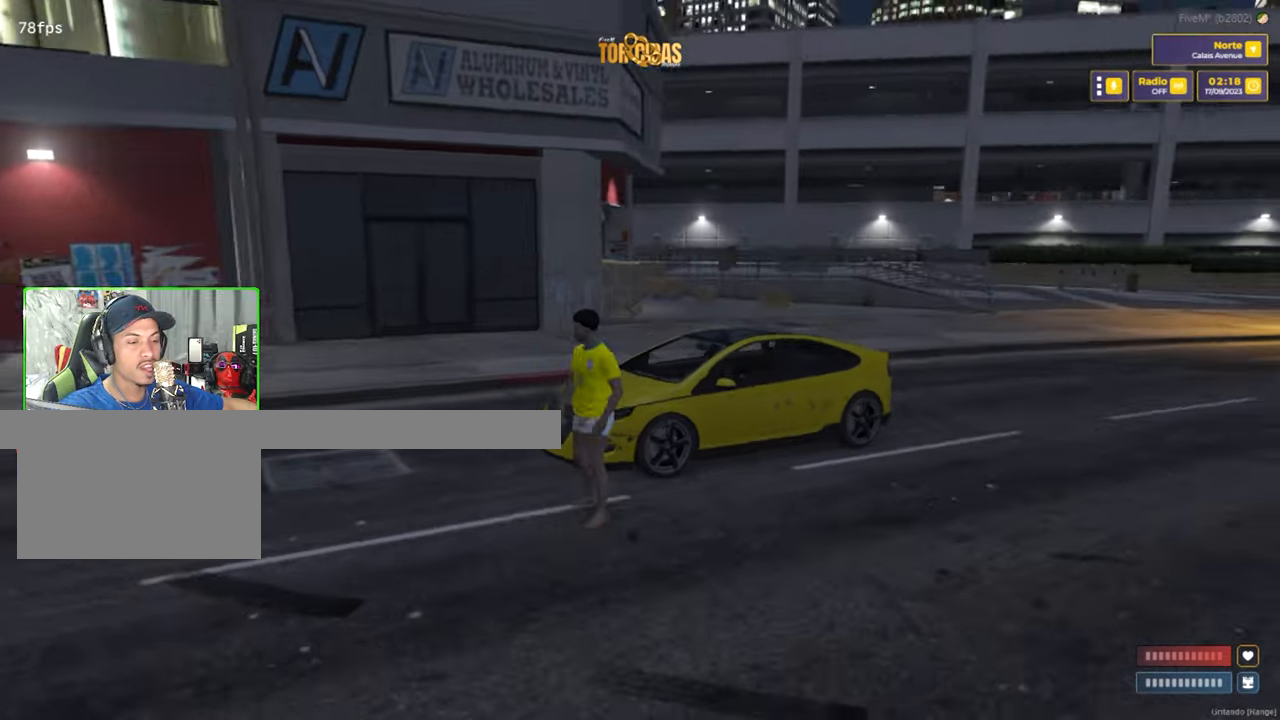
{"keys": ["s"], "mouse": [], "mouse_move": "still", "events": [[17, "x", "down"], [167, "x", "up"]]}
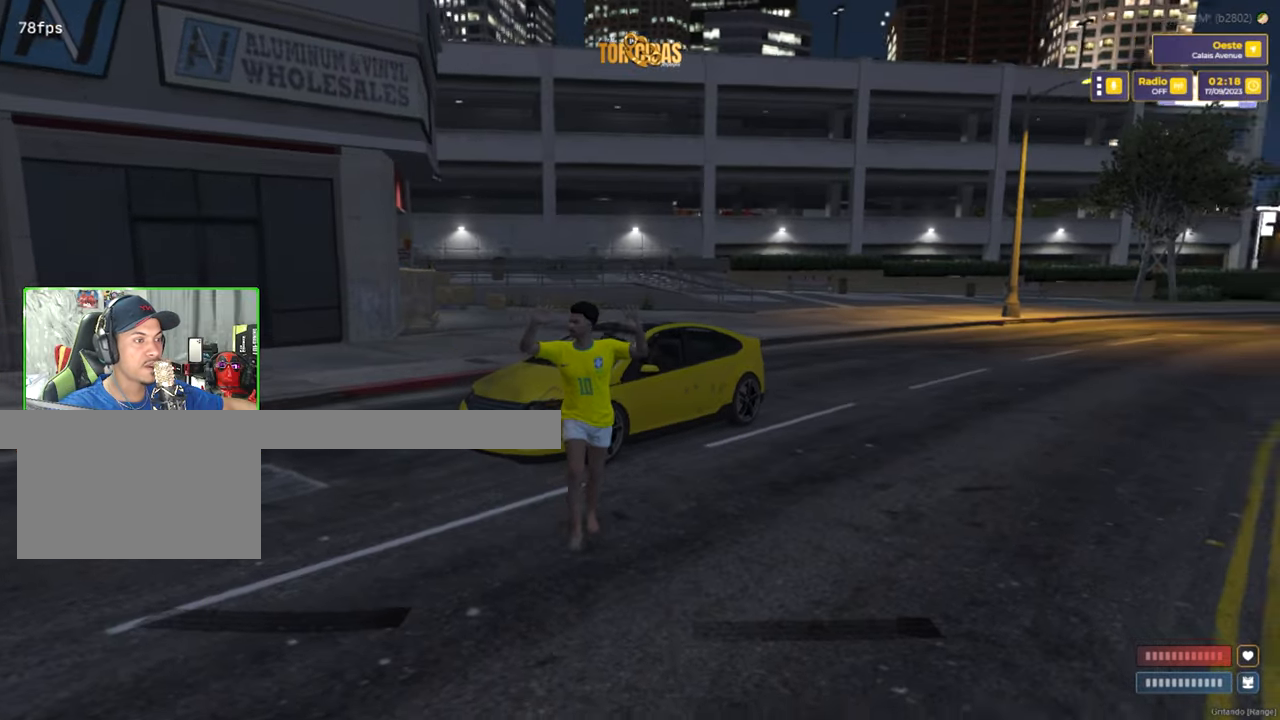
{"keys": ["a"], "mouse": [], "mouse_move": "still", "events": [[267, "a", "down"], [500, "s", "up"]]}
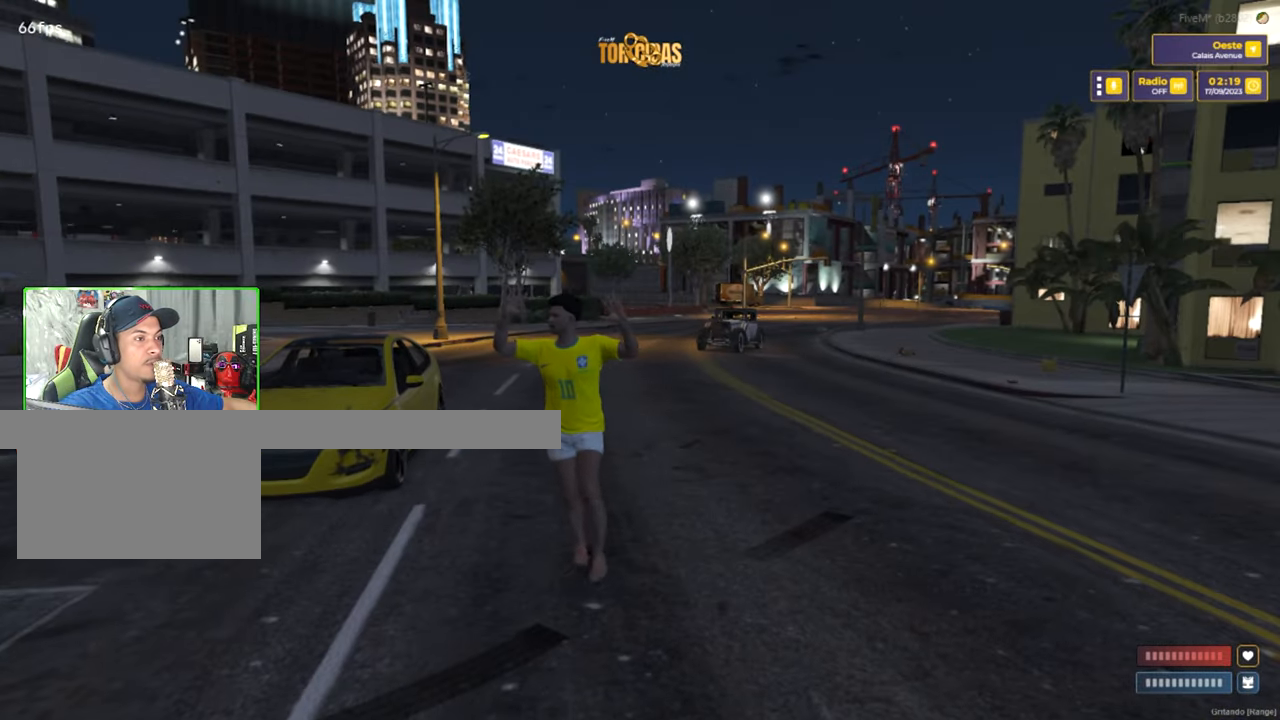
{"keys": ["a", "w"], "mouse": [], "mouse_move": "still", "events": [[384, "w", "down"]]}
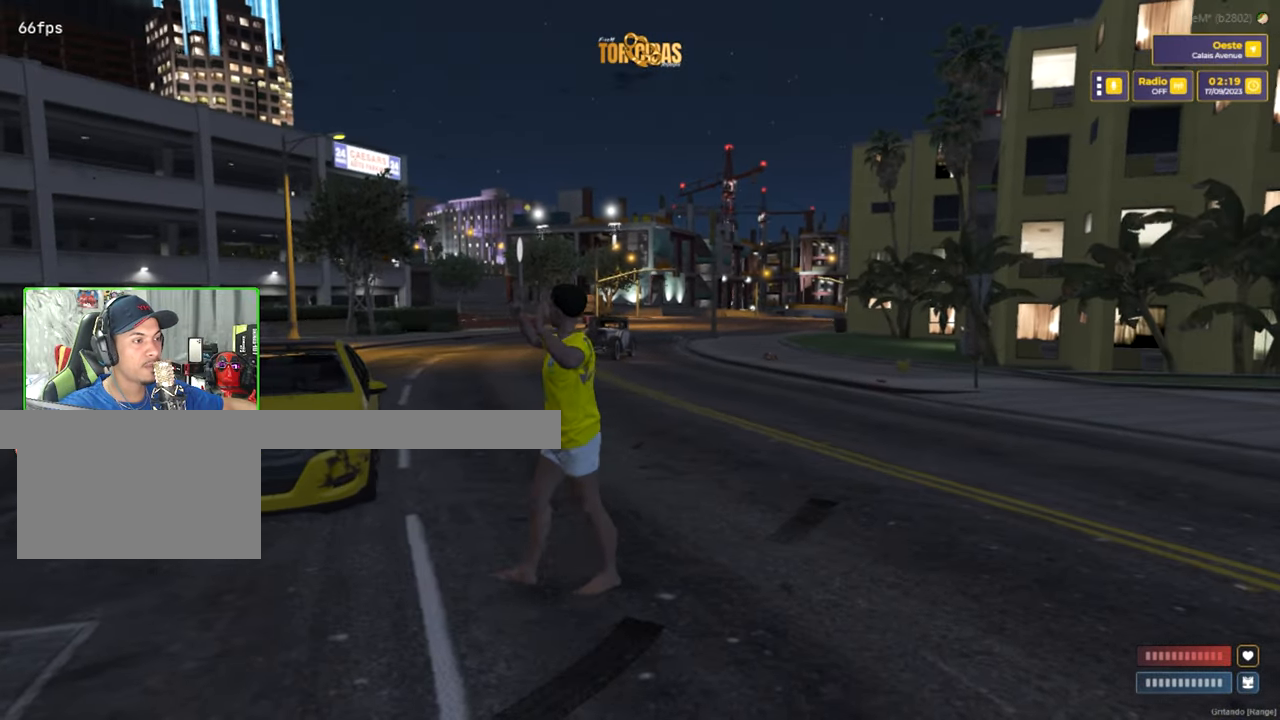
{"keys": ["a", "w"], "mouse": [], "mouse_move": "still", "events": []}
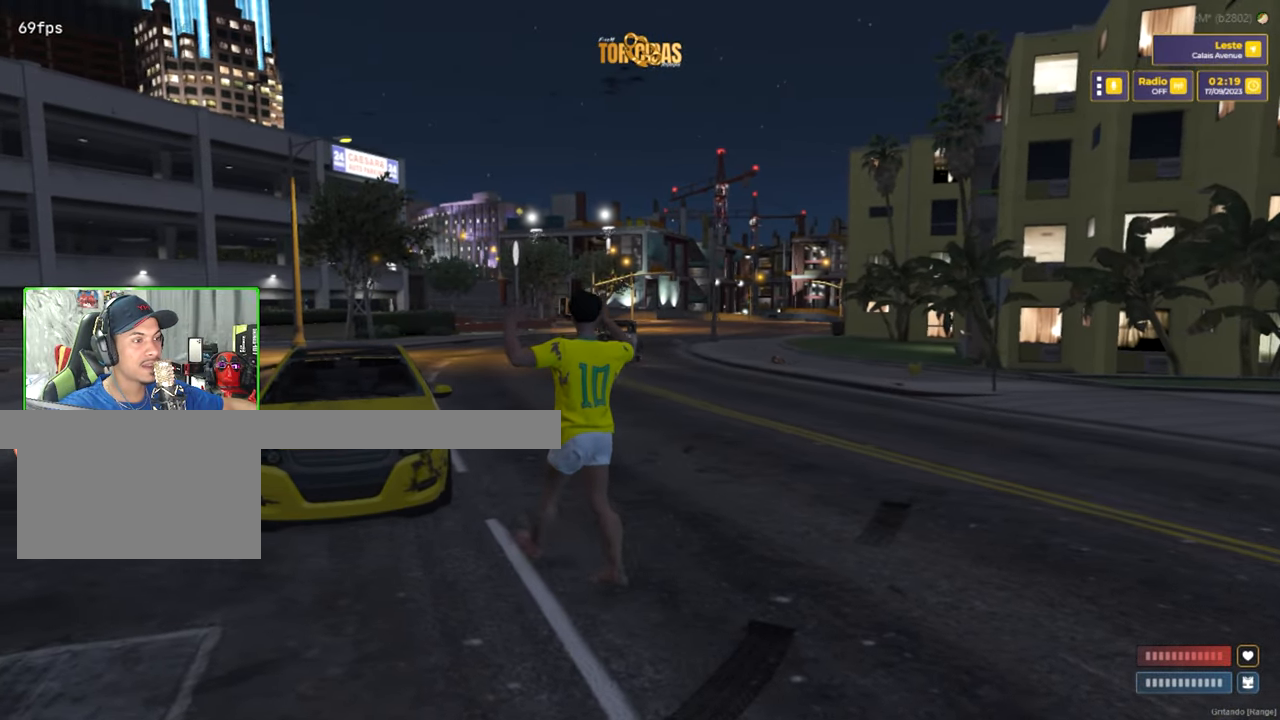
{"keys": ["a", "w"], "mouse": [], "mouse_move": "still", "events": []}
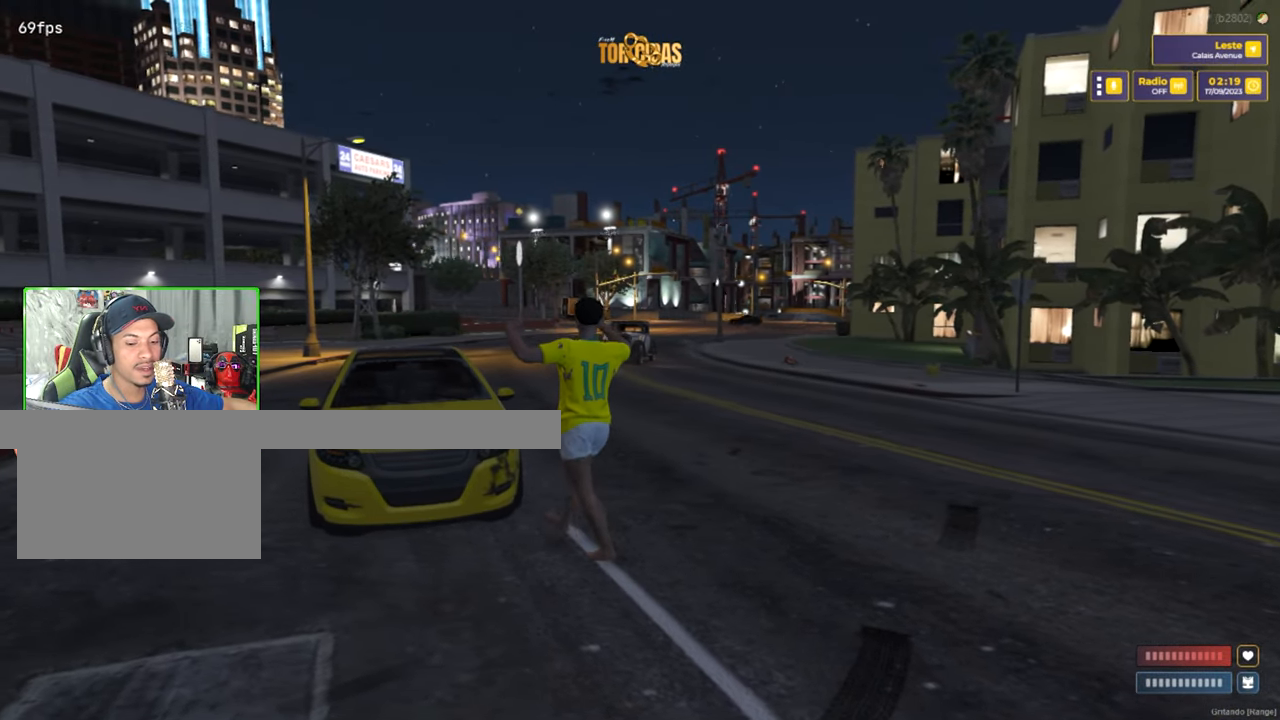
{"keys": ["w"], "mouse": [], "mouse_move": "still", "events": [[184, "a", "up"], [234, "x", "down"], [334, "x", "up"]]}
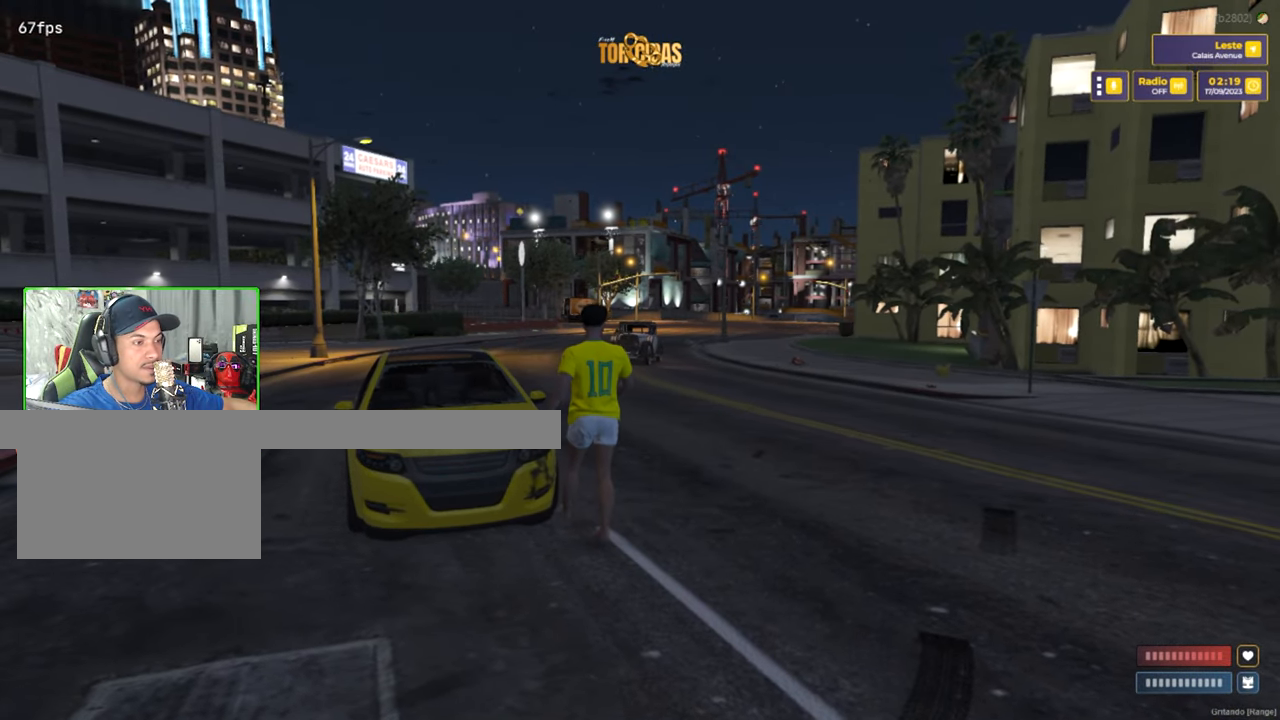
{"keys": ["w"], "mouse": [], "mouse_move": "left", "events": []}
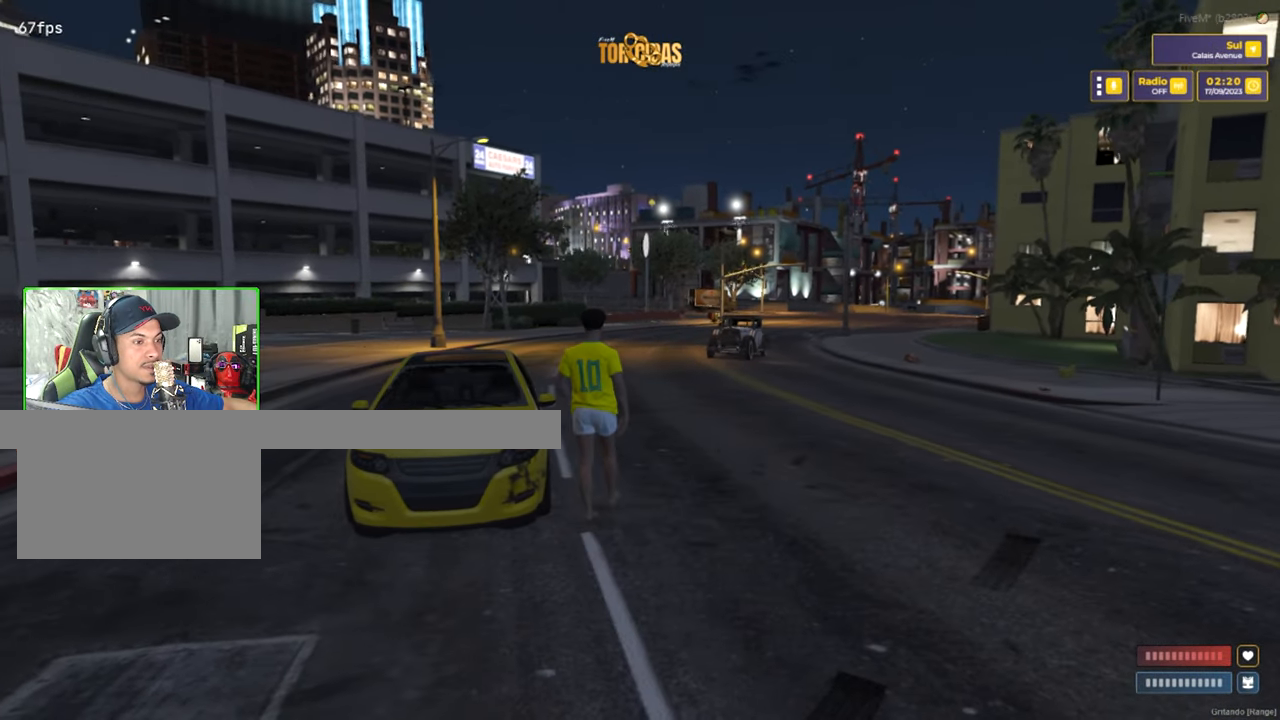
{"keys": ["w"], "mouse": [], "mouse_move": "left", "events": []}
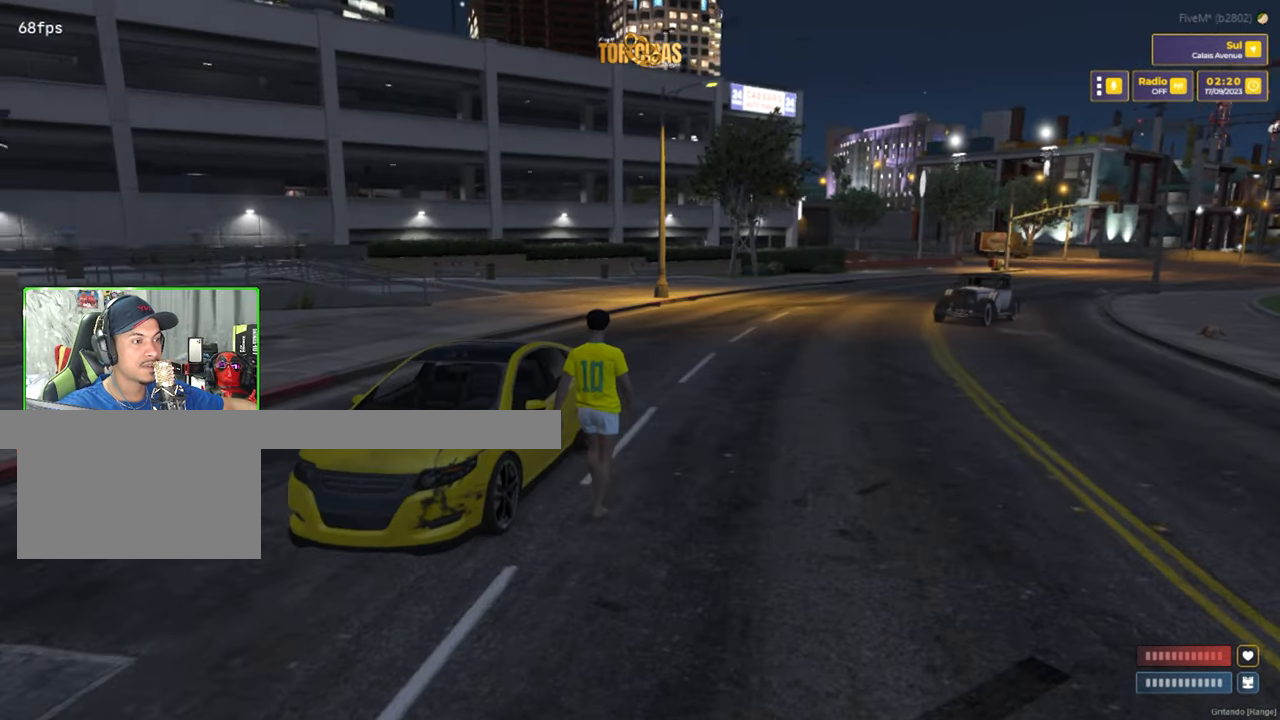
{"keys": ["s"], "mouse": [], "mouse_move": "right", "events": [[50, "a", "down"], [184, "w", "up"], [284, "a", "up"], [384, "s", "down"]]}
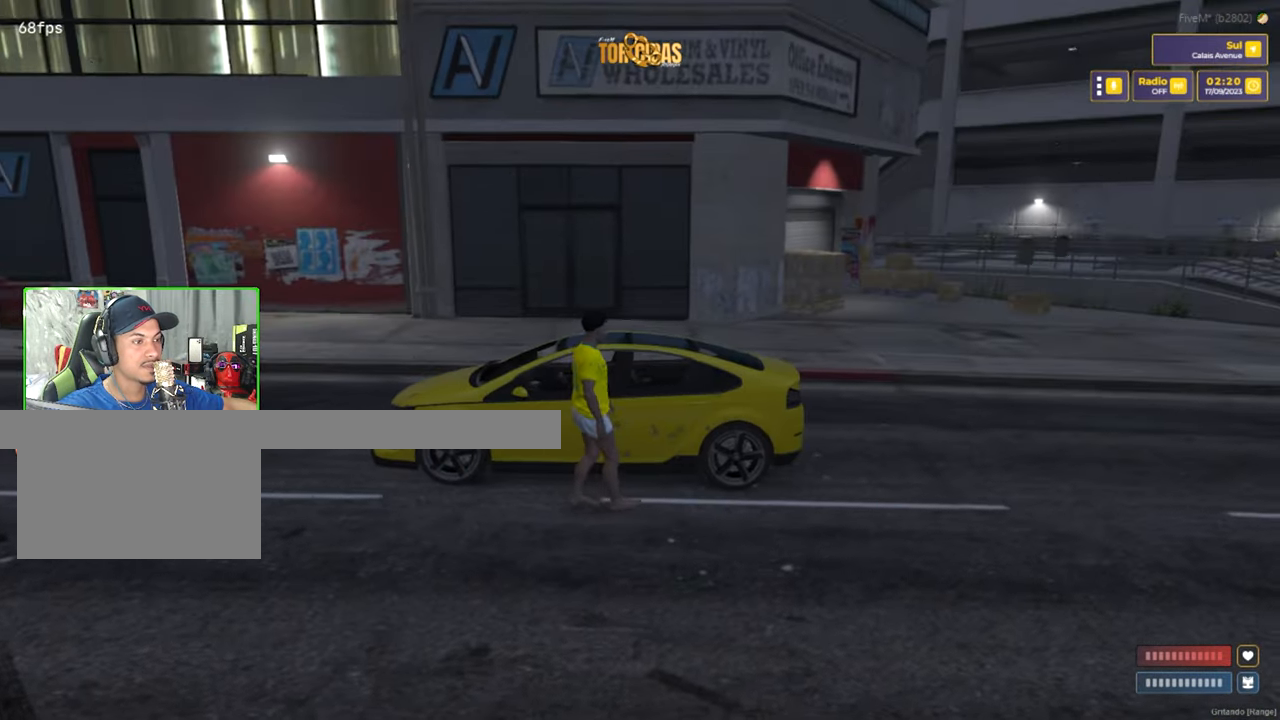
{"keys": [], "mouse": [], "mouse_move": "right", "events": [[17, "s", "up"]]}
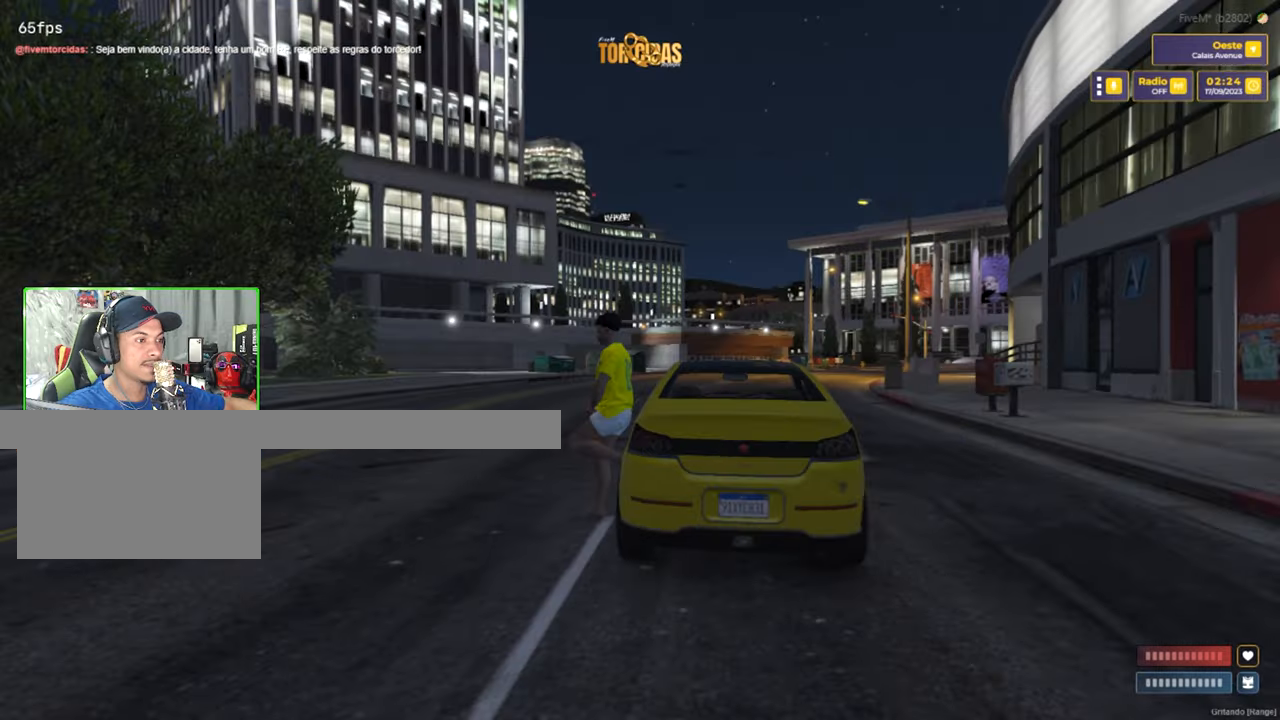
{"keys": [], "mouse": [], "mouse_move": "down-right", "events": []}
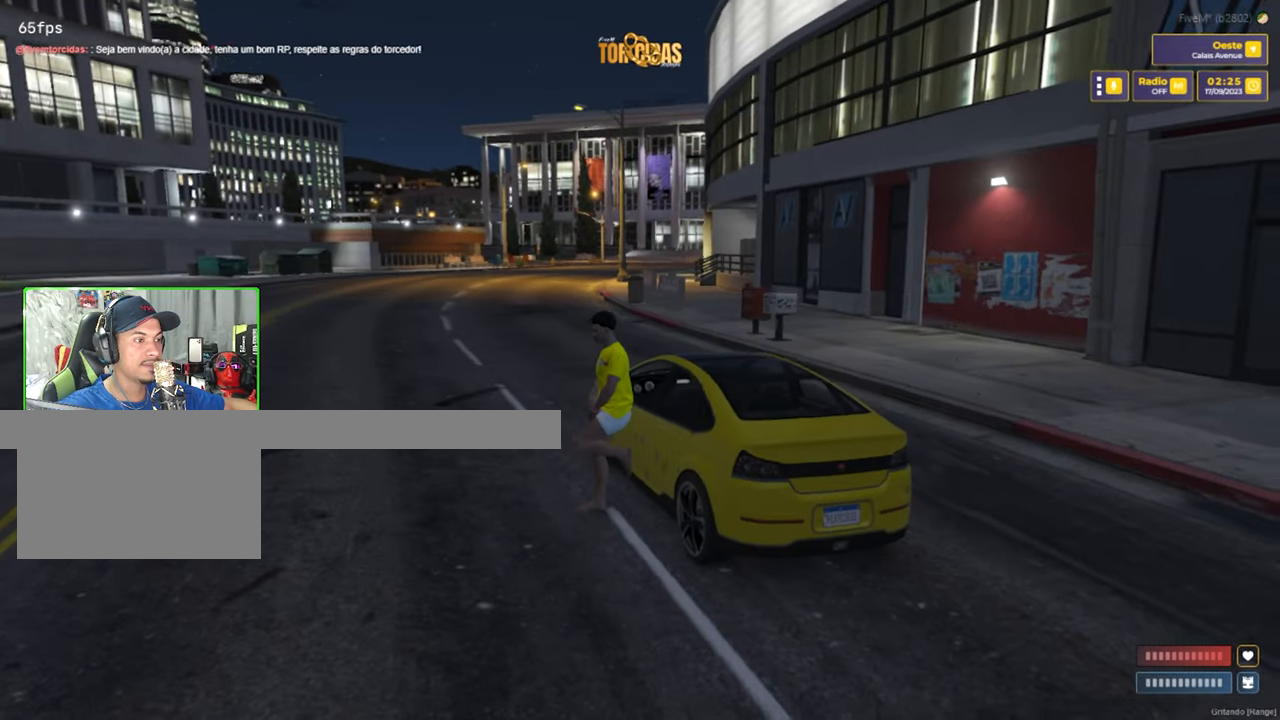
{"keys": [], "mouse": [], "mouse_move": "right", "events": [[283, "mouse_wheel", "down"], [333, "mouse_wheel", "up"]]}
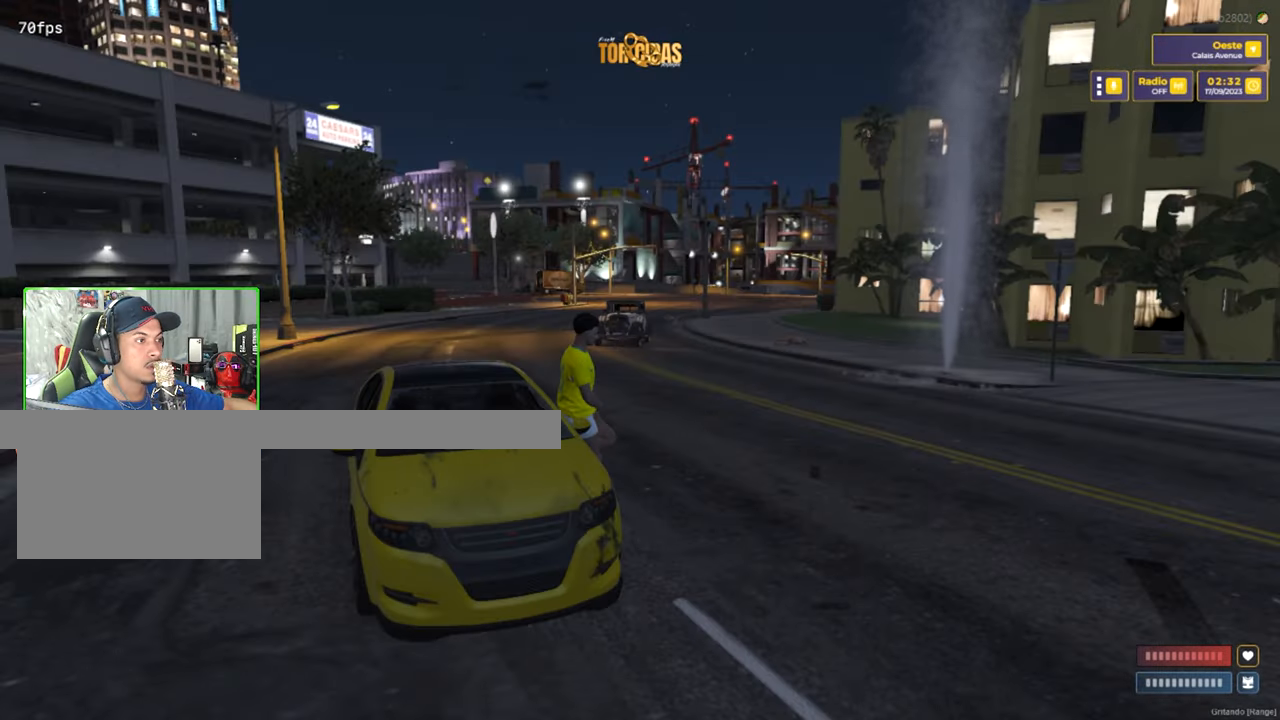
{"keys": [], "mouse": [], "mouse_move": "left", "events": []}
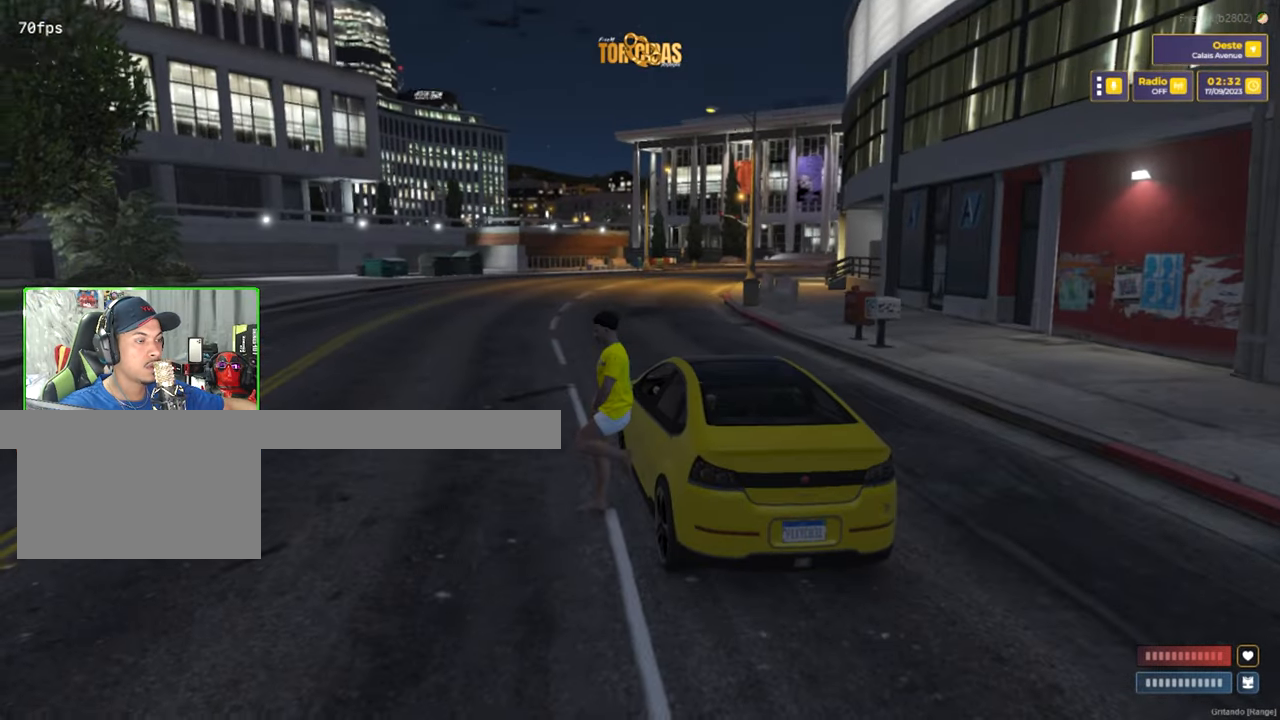
{"keys": [], "mouse": [], "mouse_move": "left", "events": []}
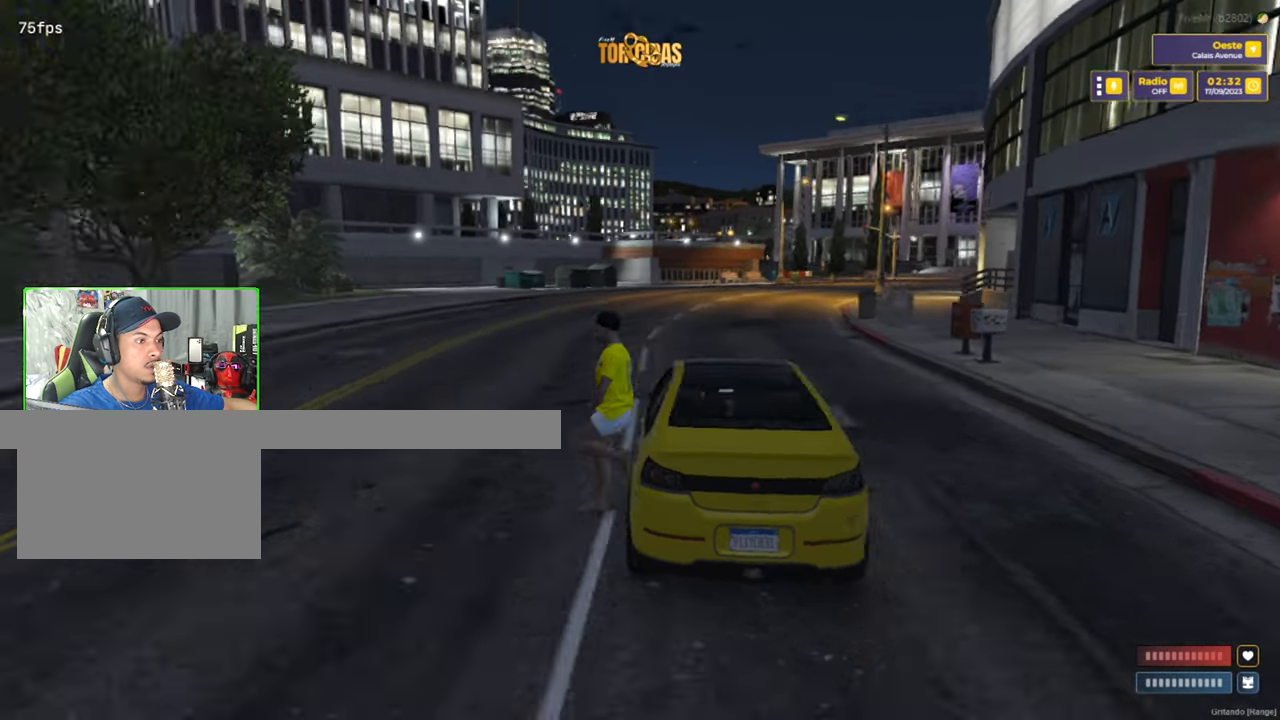
{"keys": [], "mouse": [], "mouse_move": "left", "events": []}
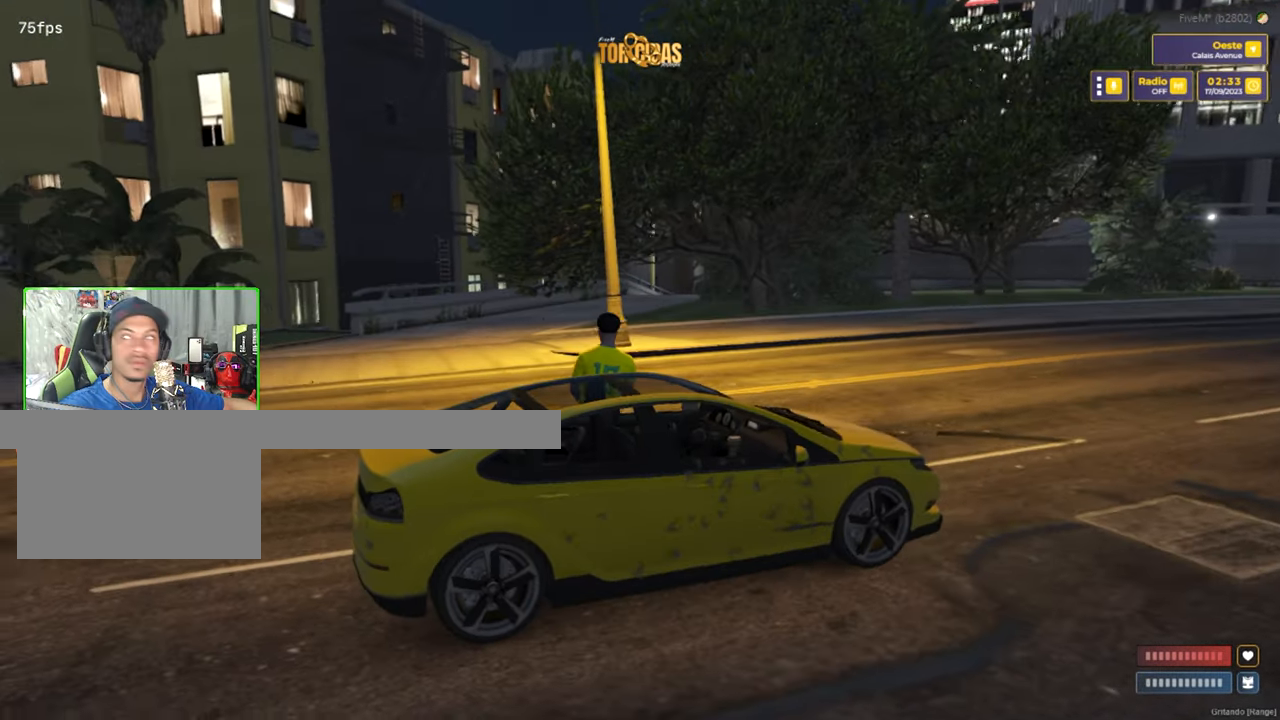
{"keys": [], "mouse": [], "mouse_move": "still", "events": []}
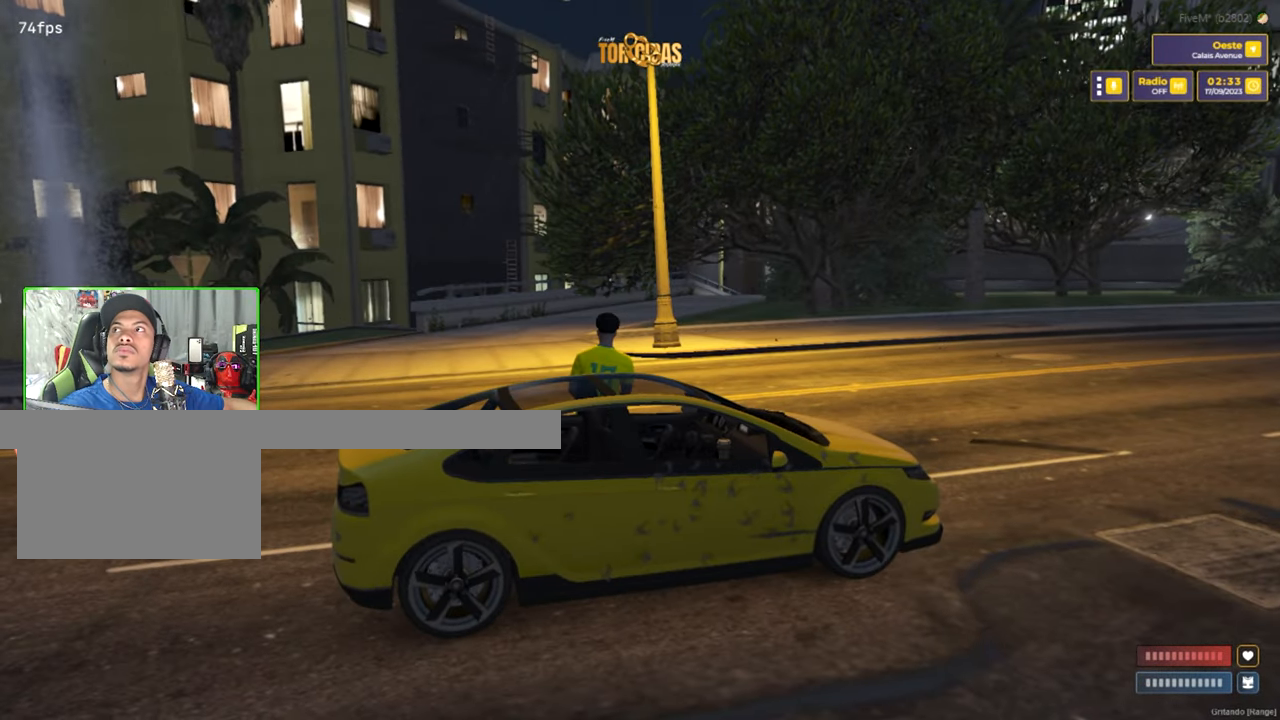
{"keys": [], "mouse": [], "mouse_move": "still", "events": []}
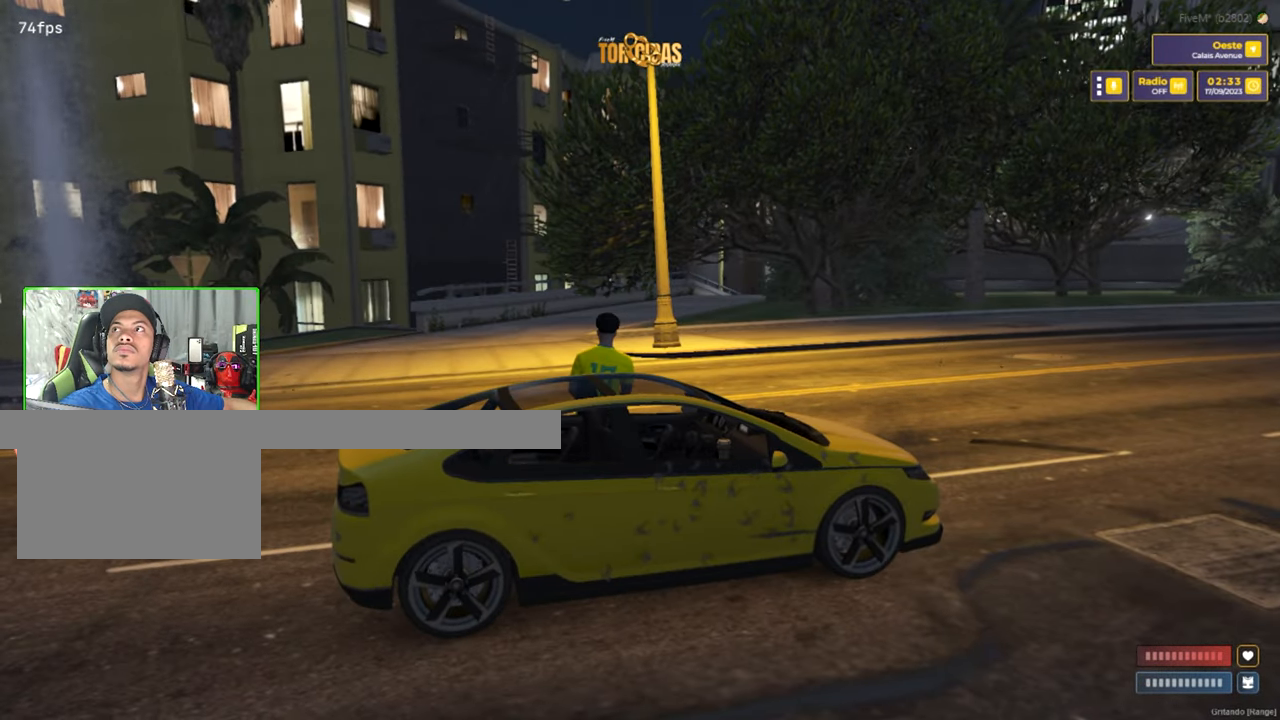
{"keys": [], "mouse": [], "mouse_move": "still", "events": []}
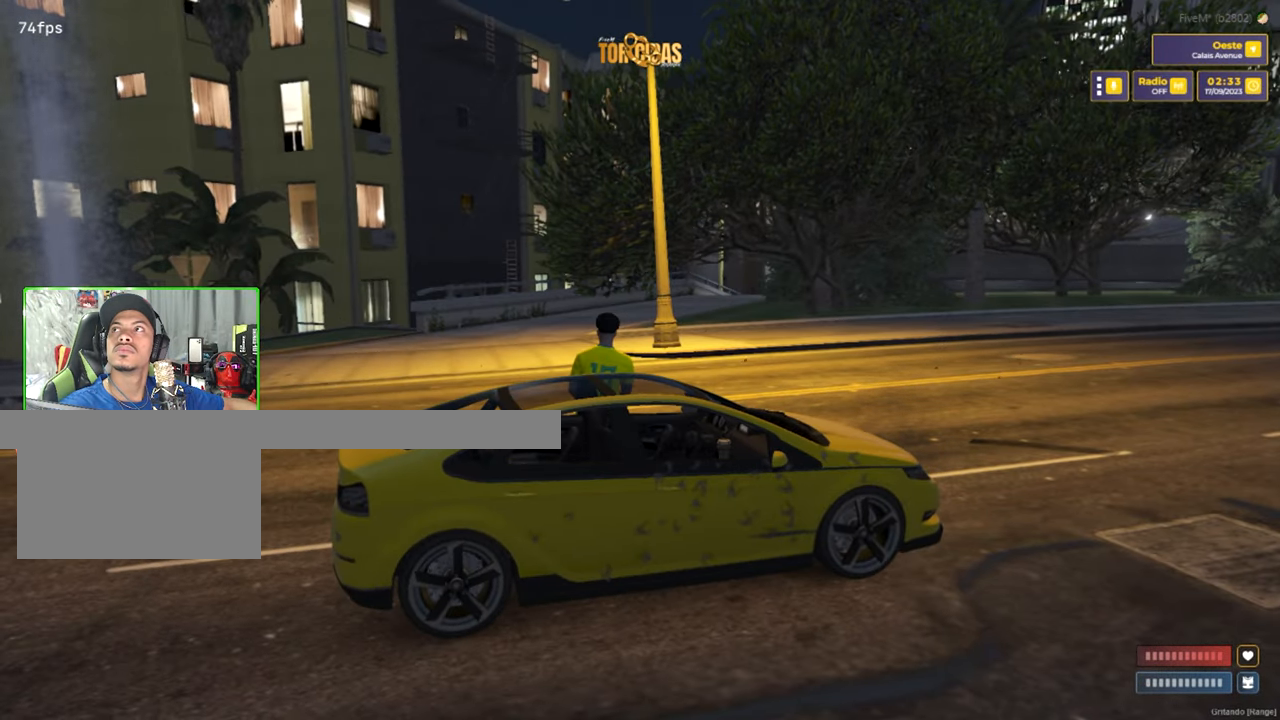
{"keys": [], "mouse": [], "mouse_move": "still", "events": []}
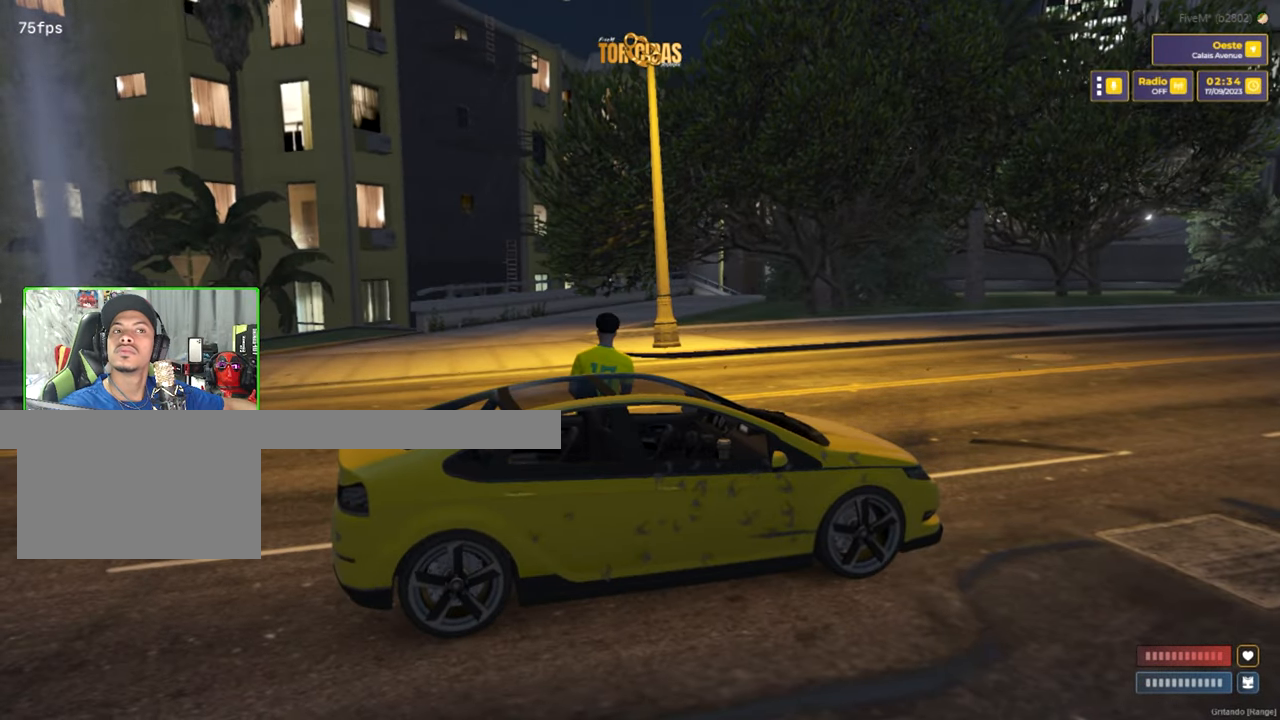
{"keys": [], "mouse": ["left"], "mouse_move": "up-right", "events": [[383, "mouse_left", "down"]]}
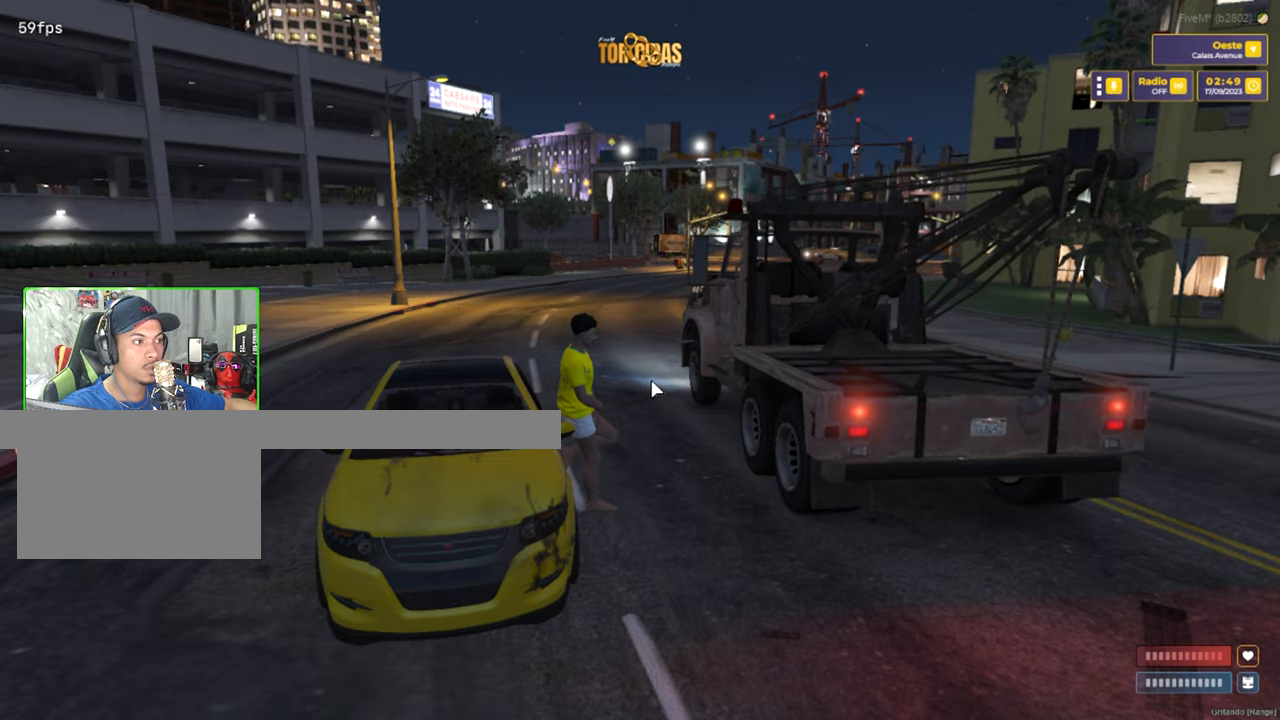
{"keys": [], "mouse": [], "mouse_move": "still", "events": [[17, "mouse_left", "up"]]}
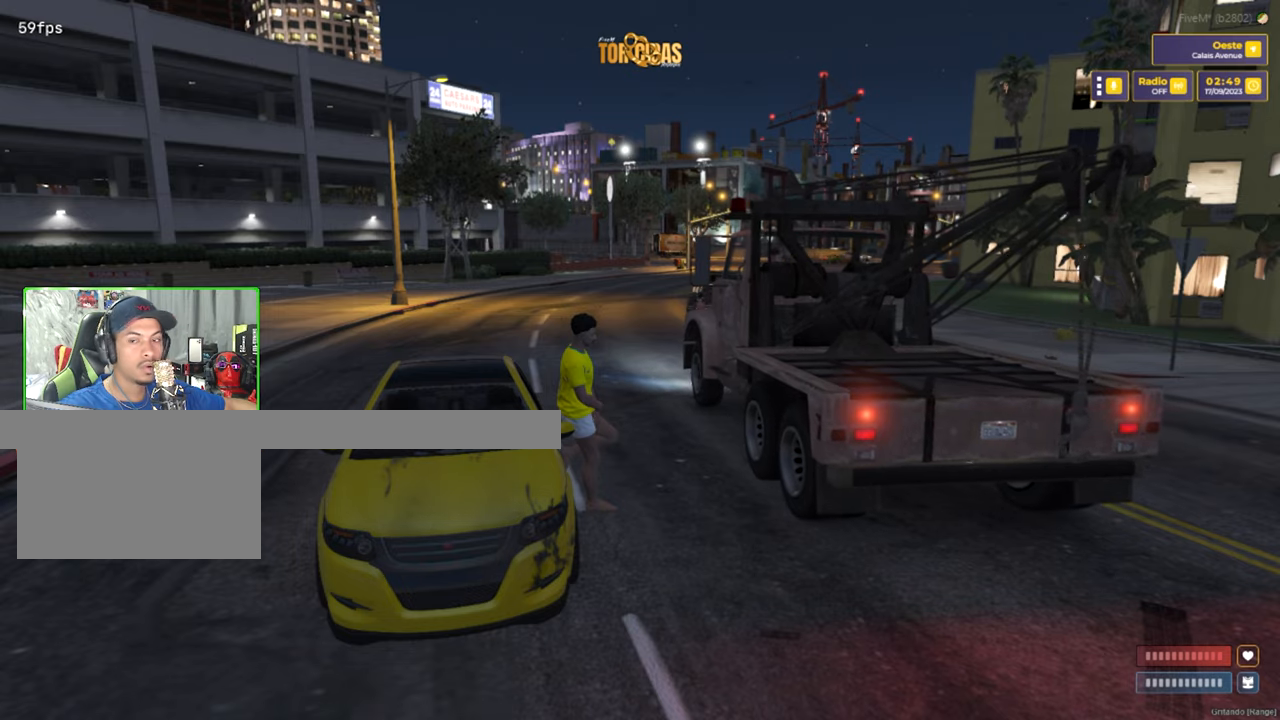
{"keys": [], "mouse": [], "mouse_move": "still", "events": []}
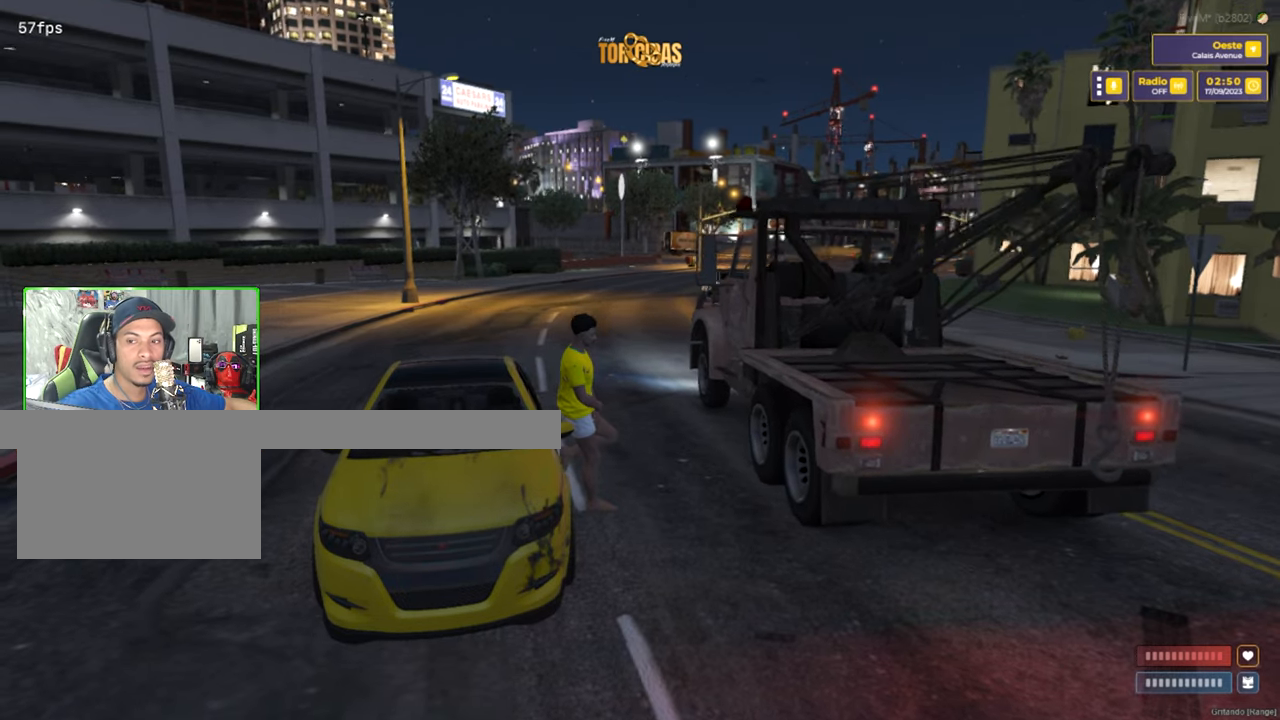
{"keys": [], "mouse": [], "mouse_move": "right", "events": []}
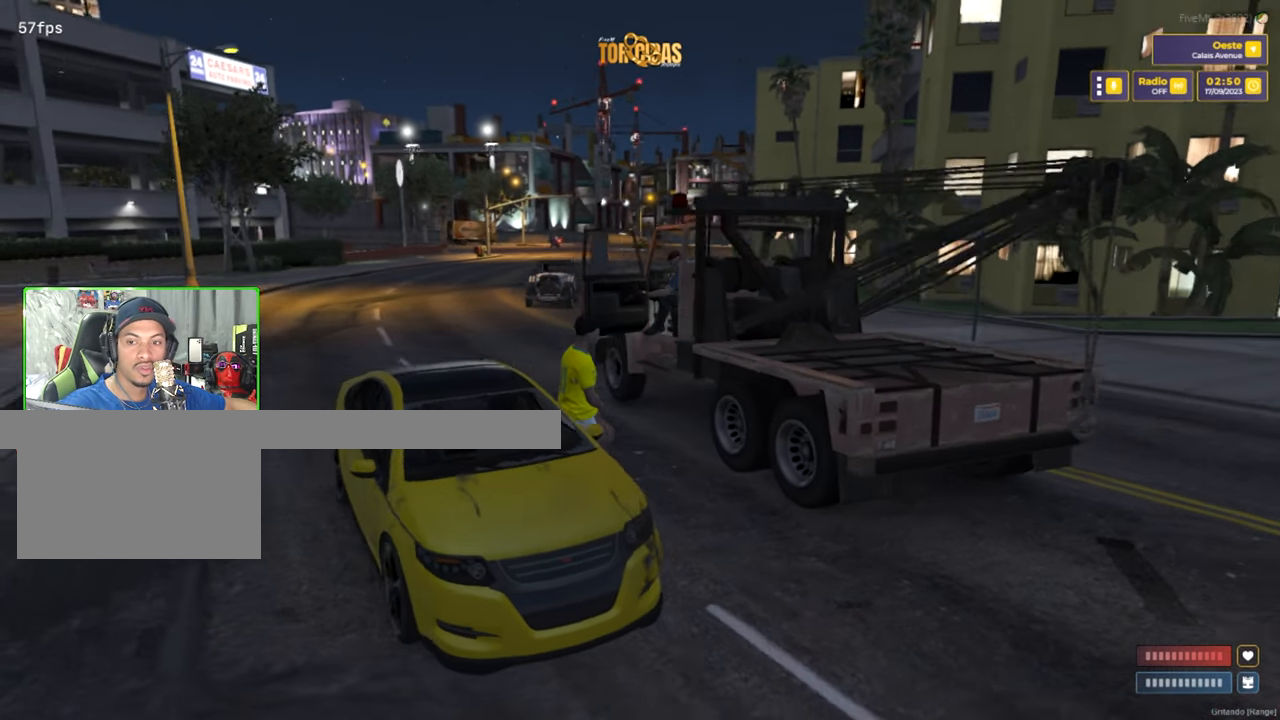
{"keys": [], "mouse": [], "mouse_move": "right", "events": []}
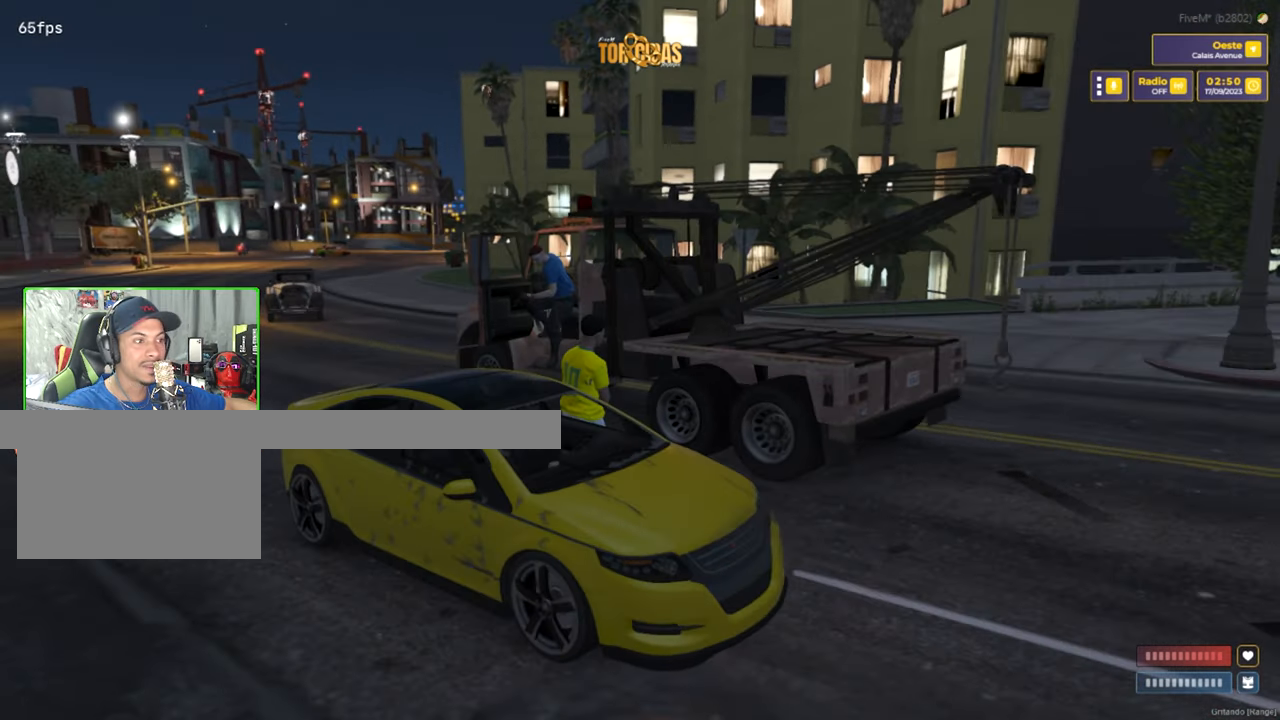
{"keys": [], "mouse": [], "mouse_move": "still", "events": []}
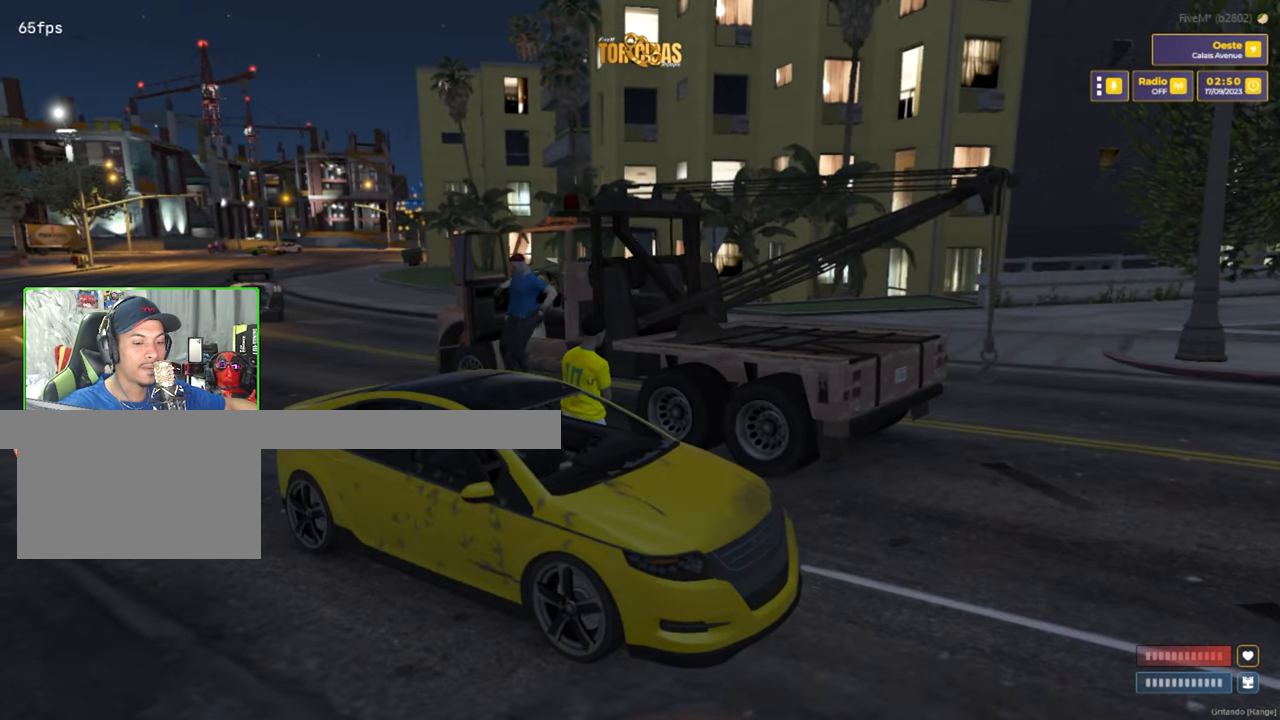
{"keys": [], "mouse": [], "mouse_move": "left", "events": []}
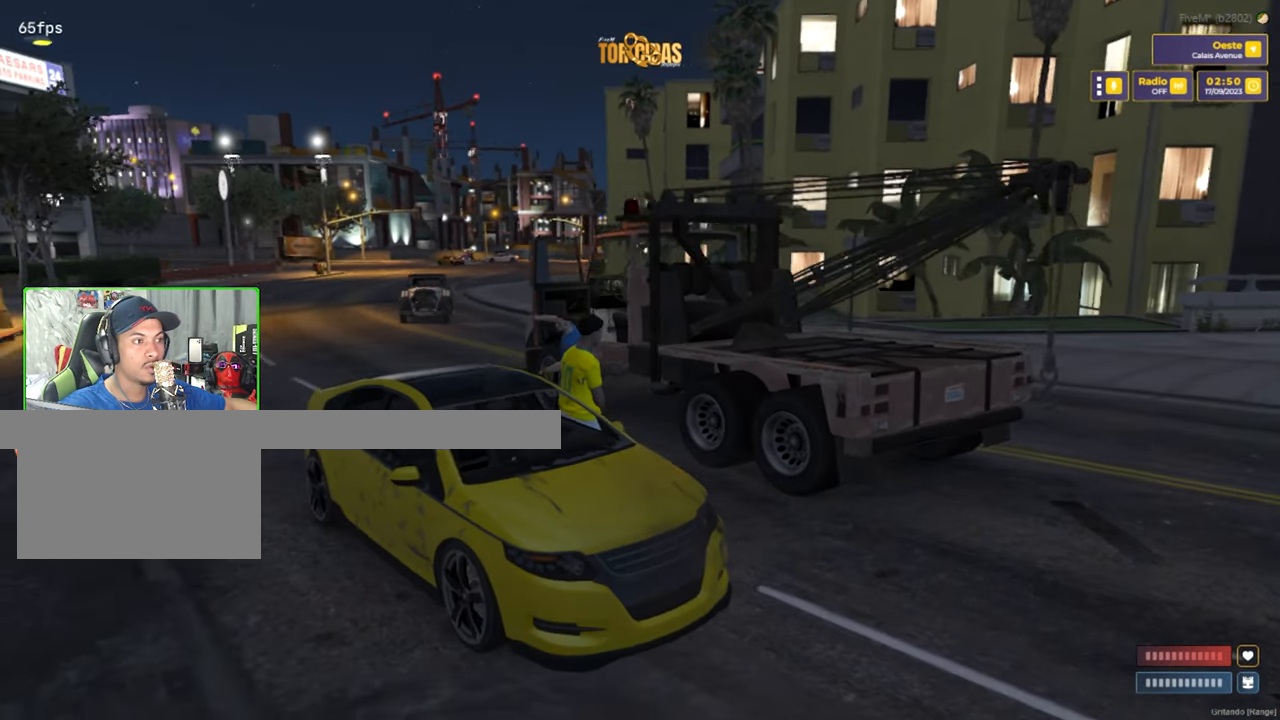
{"keys": [], "mouse": [], "mouse_move": "down-left", "events": []}
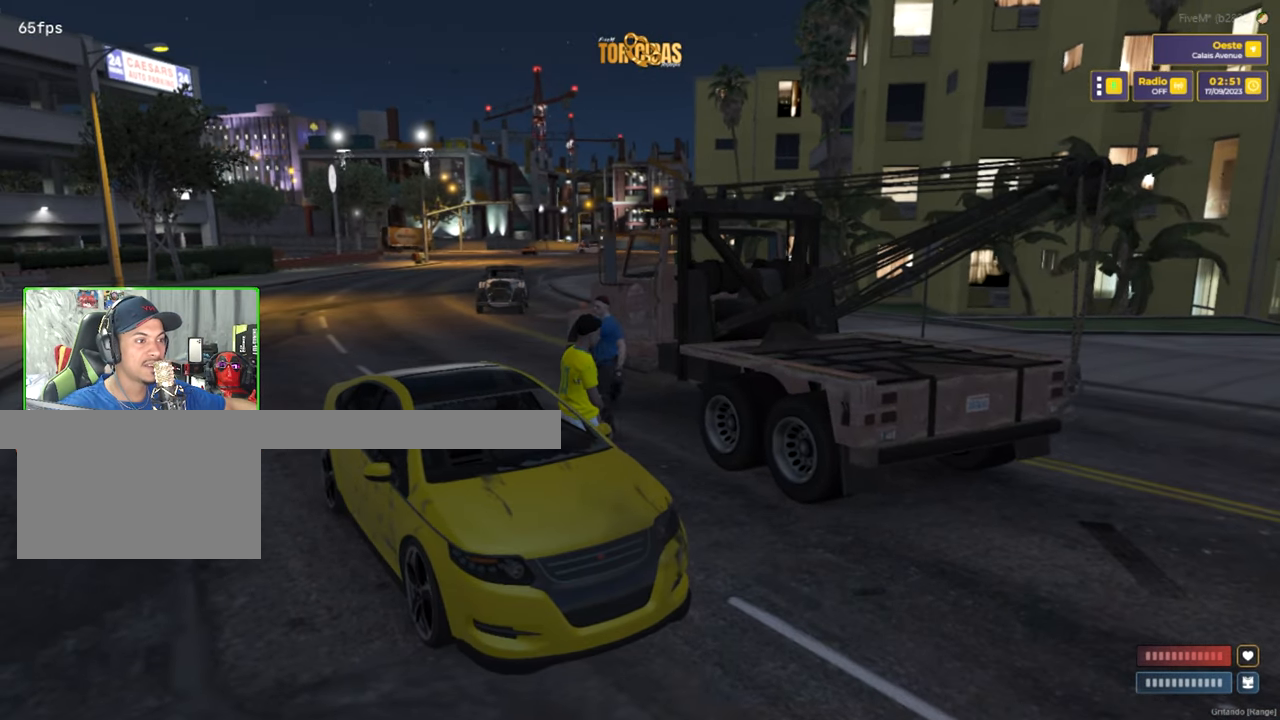
{"keys": [], "mouse": [], "mouse_move": "still", "events": []}
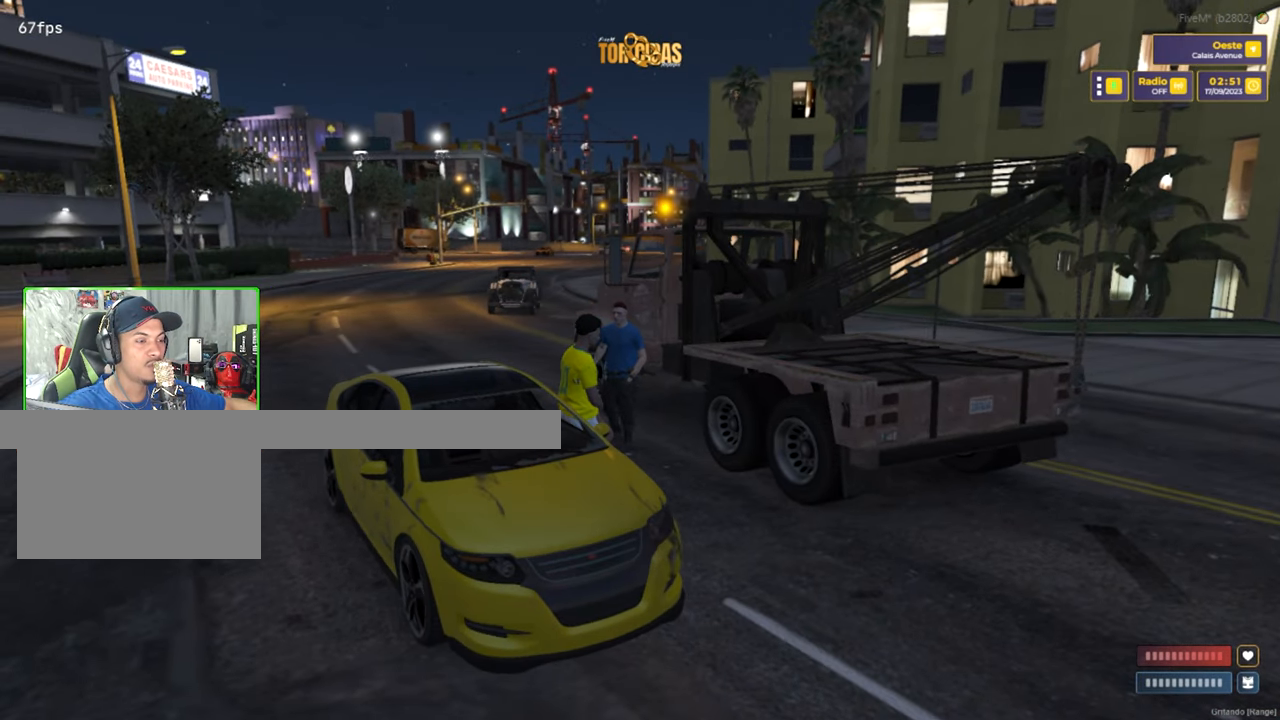
{"keys": [], "mouse": [], "mouse_move": "still", "events": []}
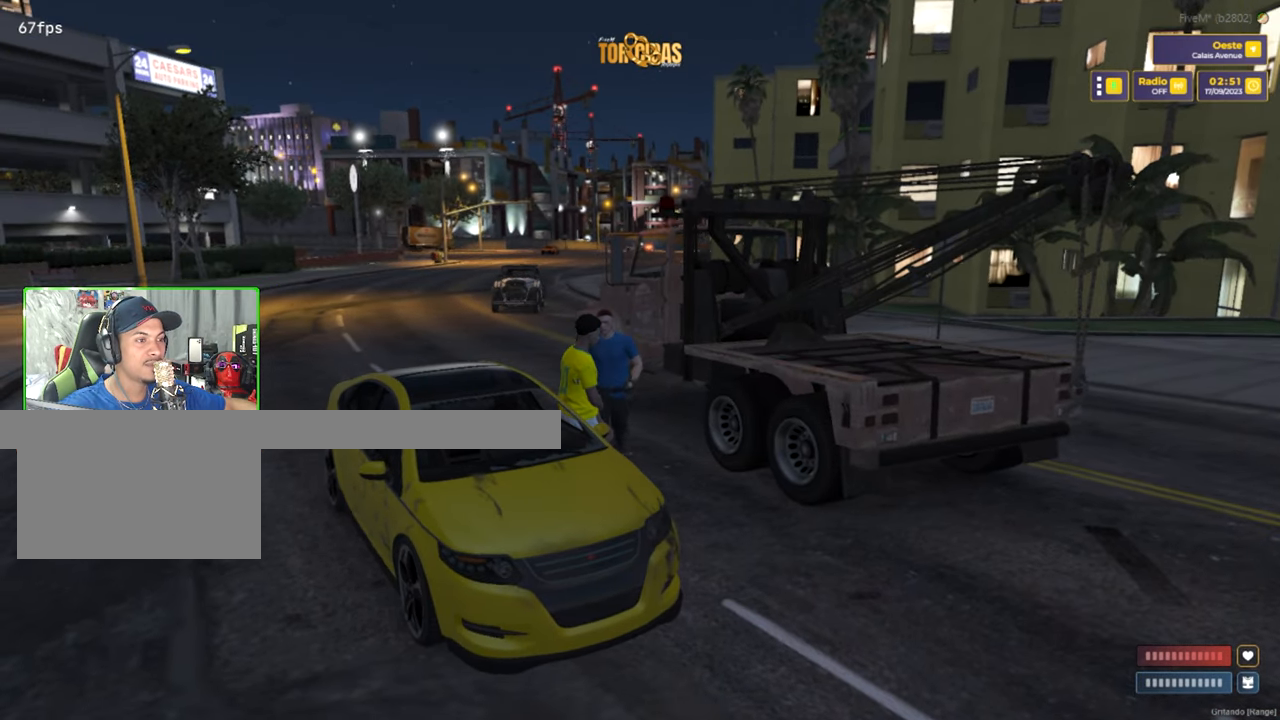
{"keys": [], "mouse": [], "mouse_move": "still", "events": []}